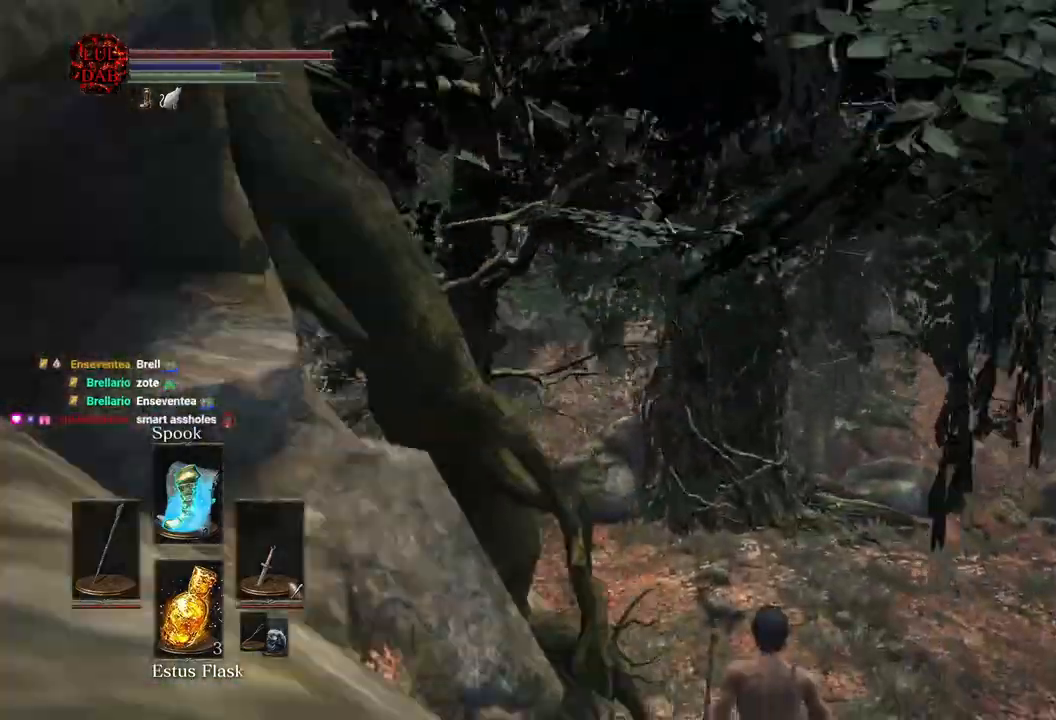
Gameplay with a controller (PlayStation layout); each line is a JSON object with the inputs held at the frame after it (dt_ms = milliseconds from this image to that frame). "events" lists button and stick changes between this image and that frame as [ms after this image, input, new state], when the widget could be followed in between.
{"dt_ms": 500, "buttons": [], "left_stick": "up", "right_stick": "left", "events": [[33, "CIRCLE", "up"], [100, "CIRCLE", "down"], [183, "CIRCLE", "up"], [183, "right_stick", "down-left"], [267, "CIRCLE", "down"], [300, "right_stick", "left"], [333, "CIRCLE", "up"], [417, "CIRCLE", "down"], [483, "CIRCLE", "up"]]}
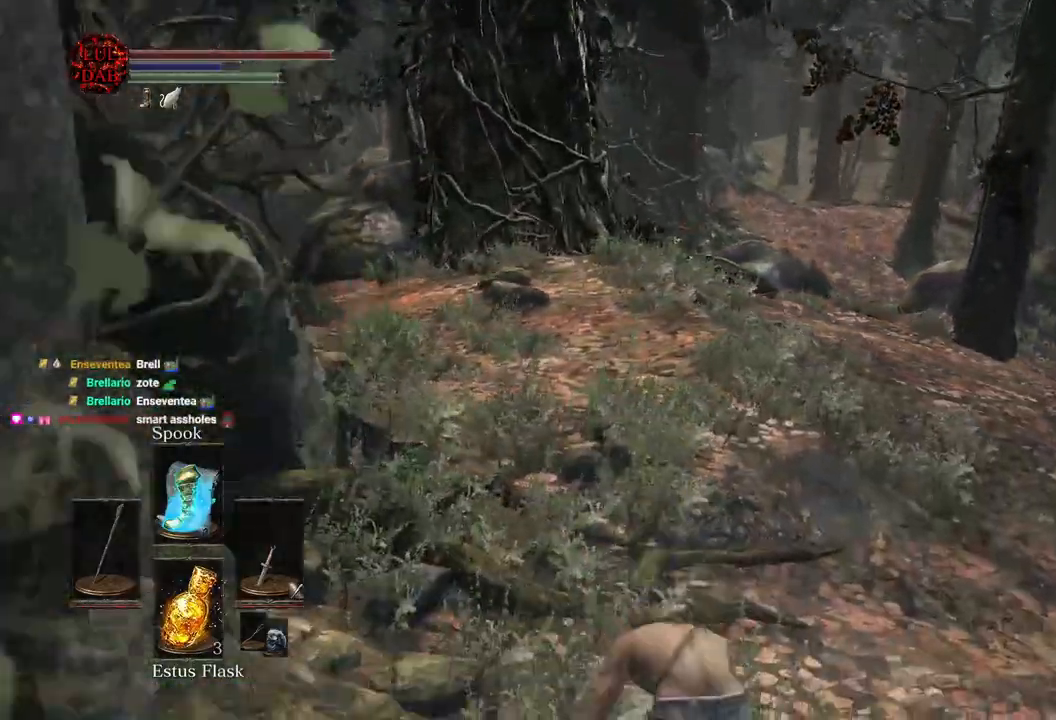
{"dt_ms": 500, "buttons": [], "left_stick": "up", "right_stick": "center", "events": [[50, "CIRCLE", "down"], [117, "CIRCLE", "up"], [450, "right_stick", "center"]]}
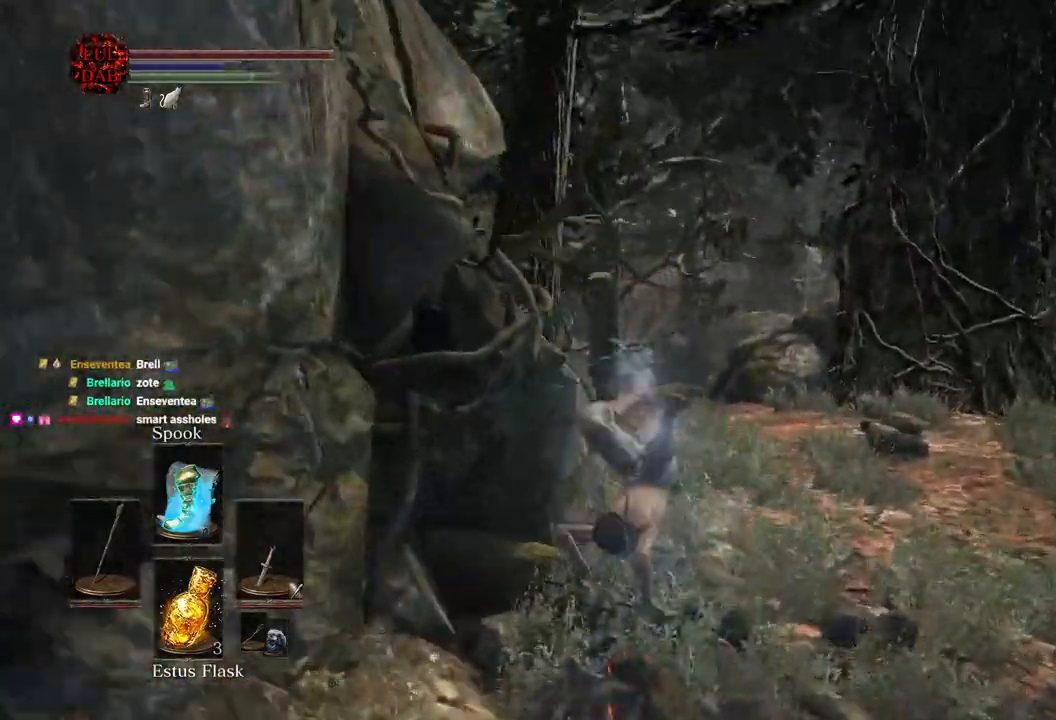
{"dt_ms": 500, "buttons": ["CIRCLE"], "left_stick": "up", "right_stick": "center", "events": [[50, "CIRCLE", "down"]]}
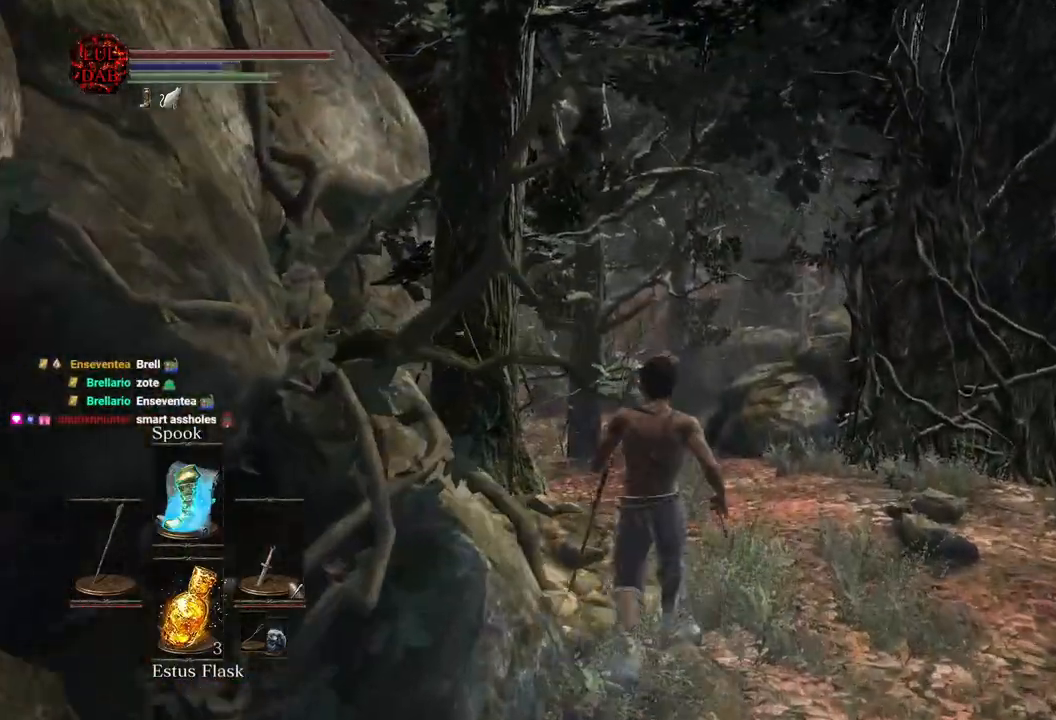
{"dt_ms": 500, "buttons": ["CIRCLE"], "left_stick": "up", "right_stick": "center", "events": [[150, "right_stick", "left"], [350, "right_stick", "center"]]}
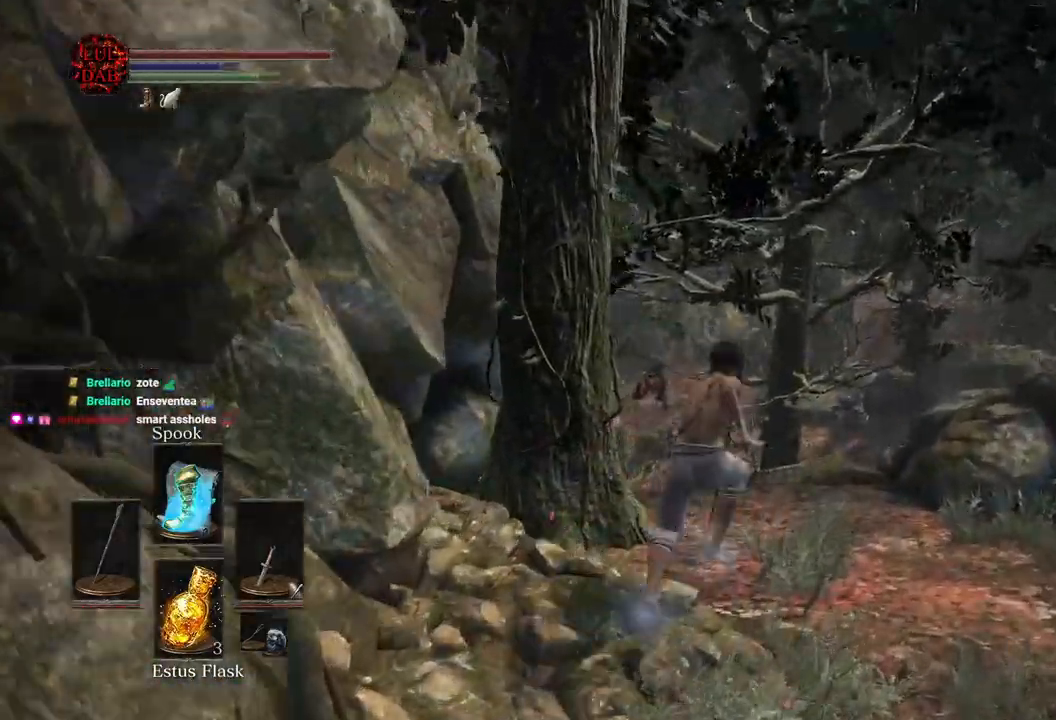
{"dt_ms": 500, "buttons": ["CIRCLE"], "left_stick": "up", "right_stick": "down-left", "events": [[50, "right_stick", "down-left"]]}
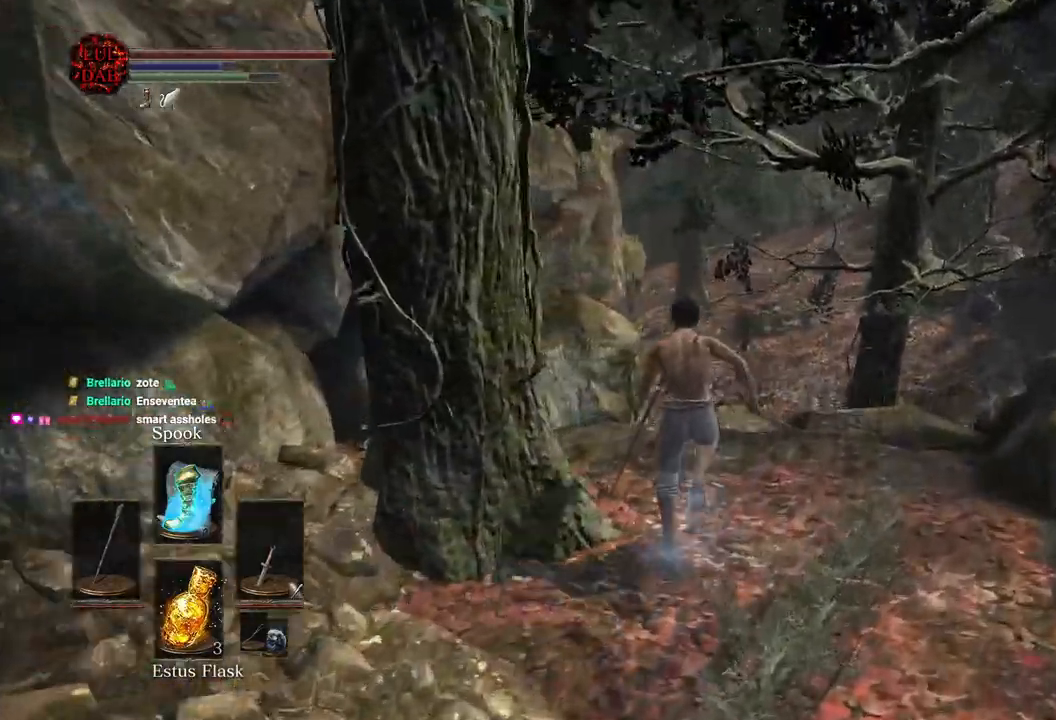
{"dt_ms": 500, "buttons": ["CIRCLE"], "left_stick": "up", "right_stick": "center", "events": [[500, "right_stick", "center"]]}
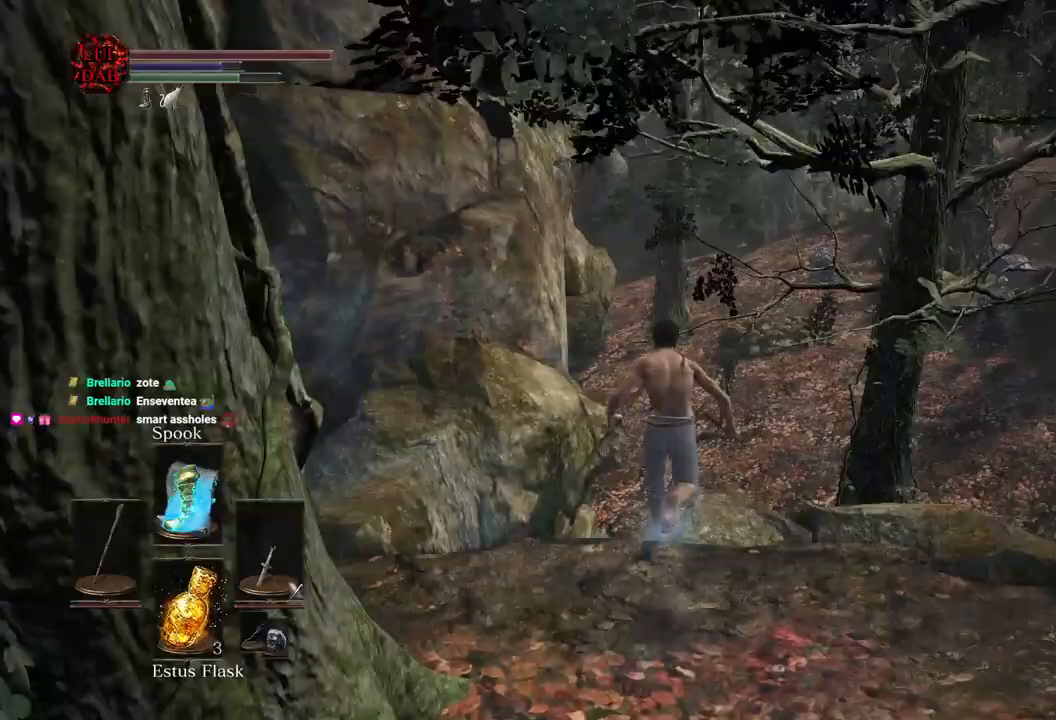
{"dt_ms": 1000, "buttons": ["CIRCLE"], "left_stick": "up", "right_stick": "center"}